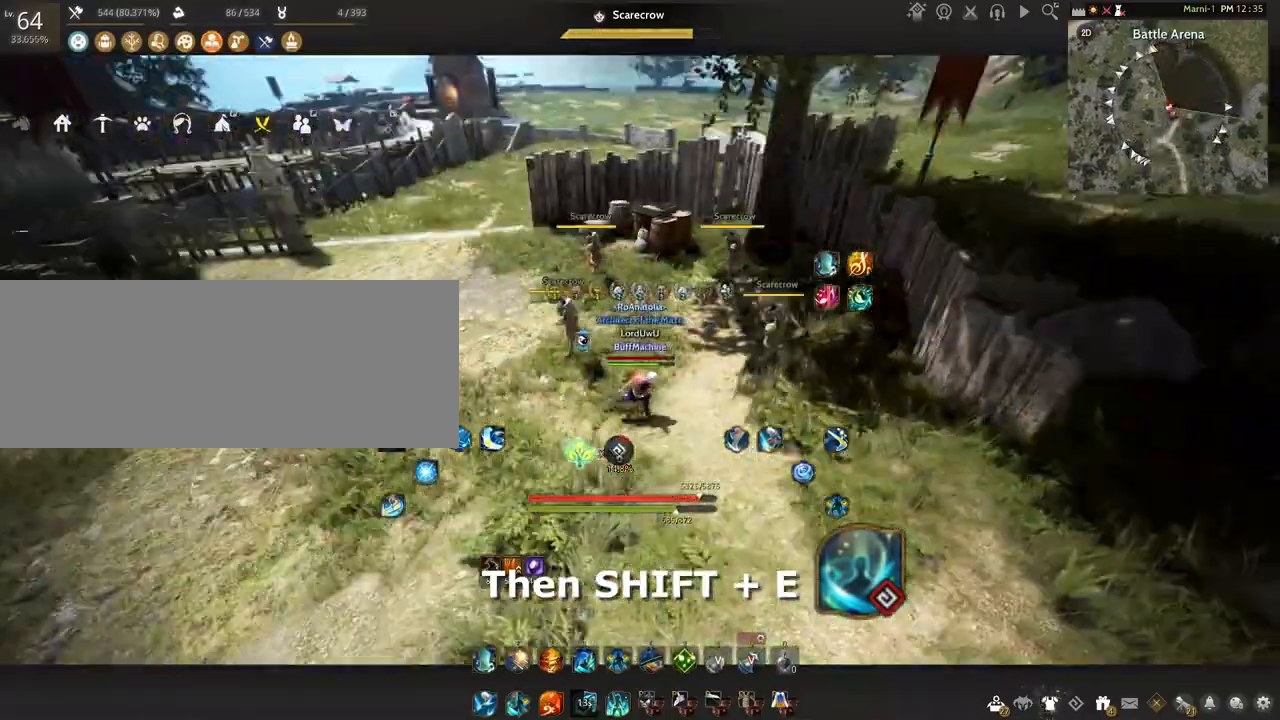
Gameplay with keyboard and mouse; each line is a JSON object with the keys and mouse buttons held at the frame after it. "events" lists presses ("down") and releases ("up") of "a", "d", "e", "f", "q", "s", "shift", "space", "tab", "w", "x", "z", "mouse_left" and "mouse_right" between this image and that frame as [ms after this image, input, new state], when the widget could be followed in between. "mouse_left", "mouse_right" = the "left", "right" buttons of the "mouse" list. No other keys are recorded. Mouse movement is not recorded. Not read: c.
{"keys": ["a"], "mouse": [], "events": [[34, "a", "down"]]}
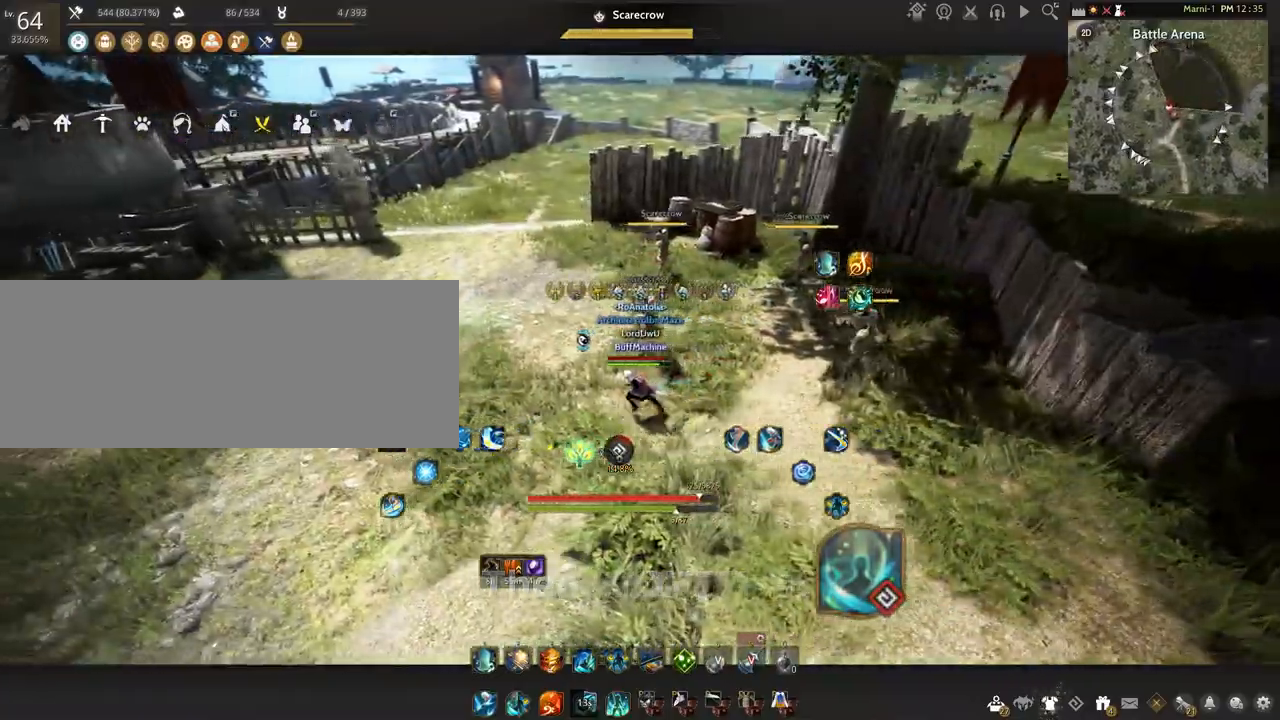
{"keys": ["a"], "mouse": [], "events": []}
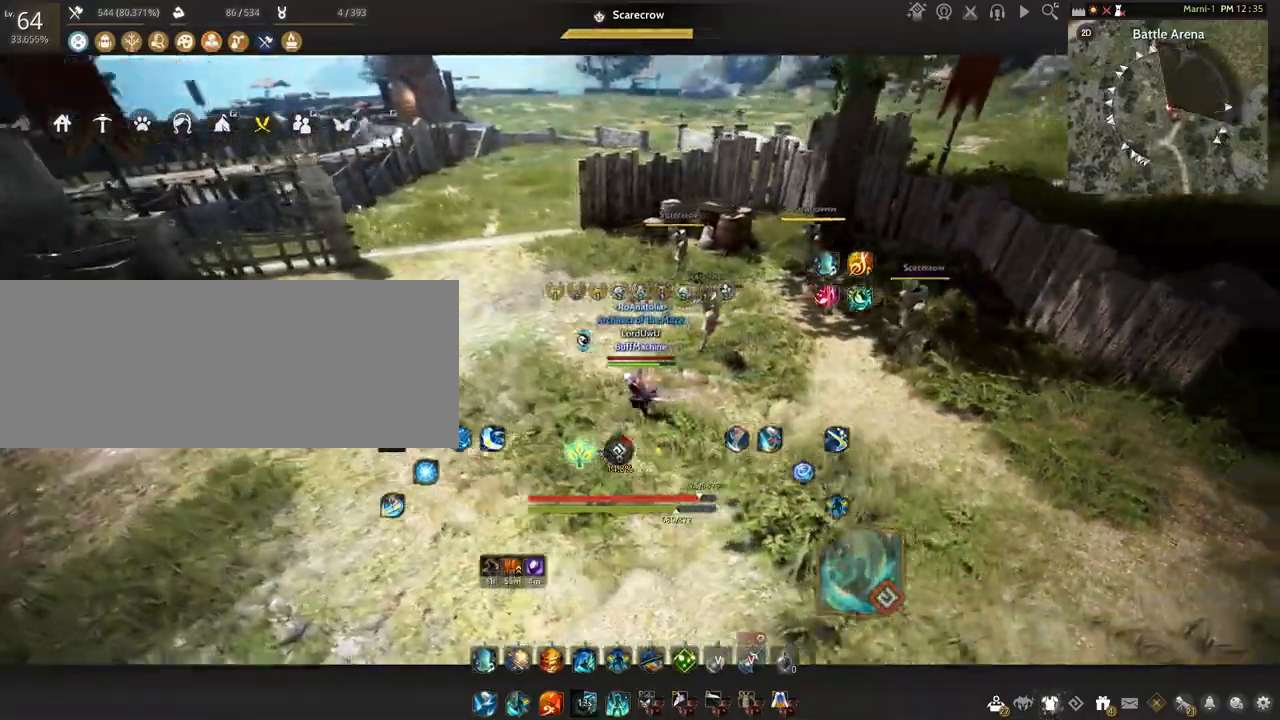
{"keys": [], "mouse": [], "events": [[501, "a", "up"]]}
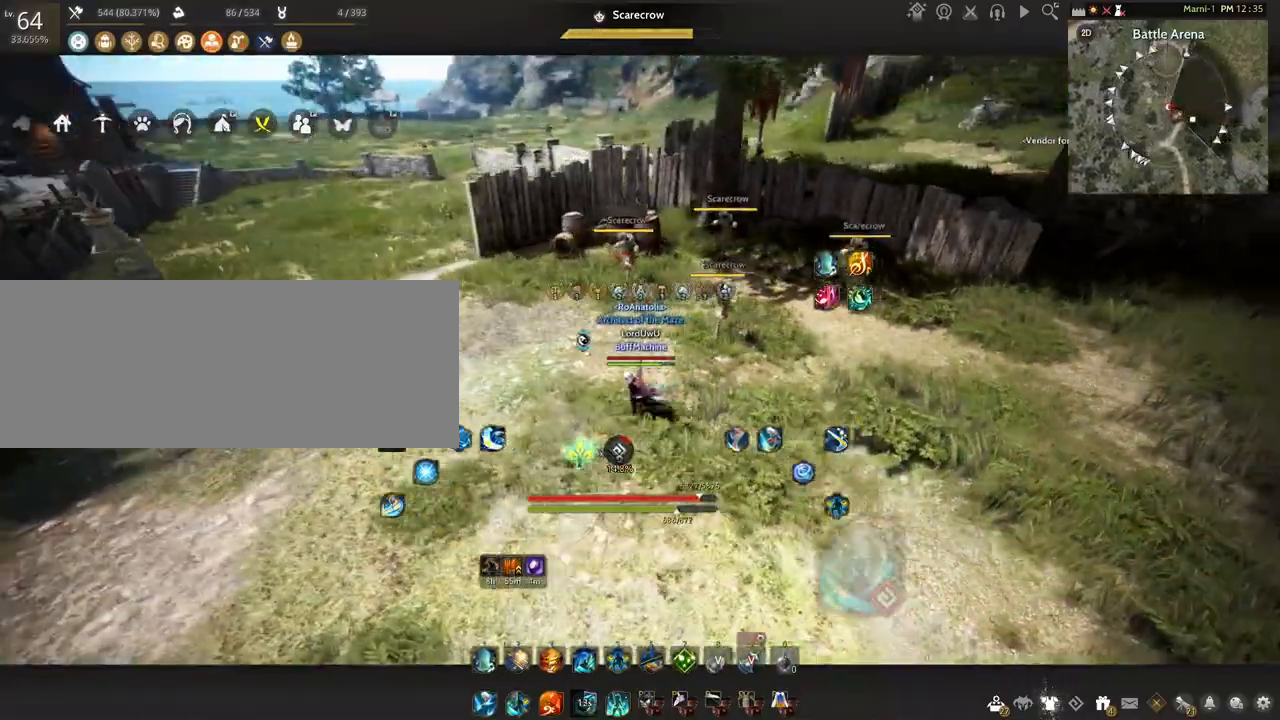
{"keys": ["d"], "mouse": ["left"], "events": [[33, "d", "down"], [166, "mouse_left", "down"]]}